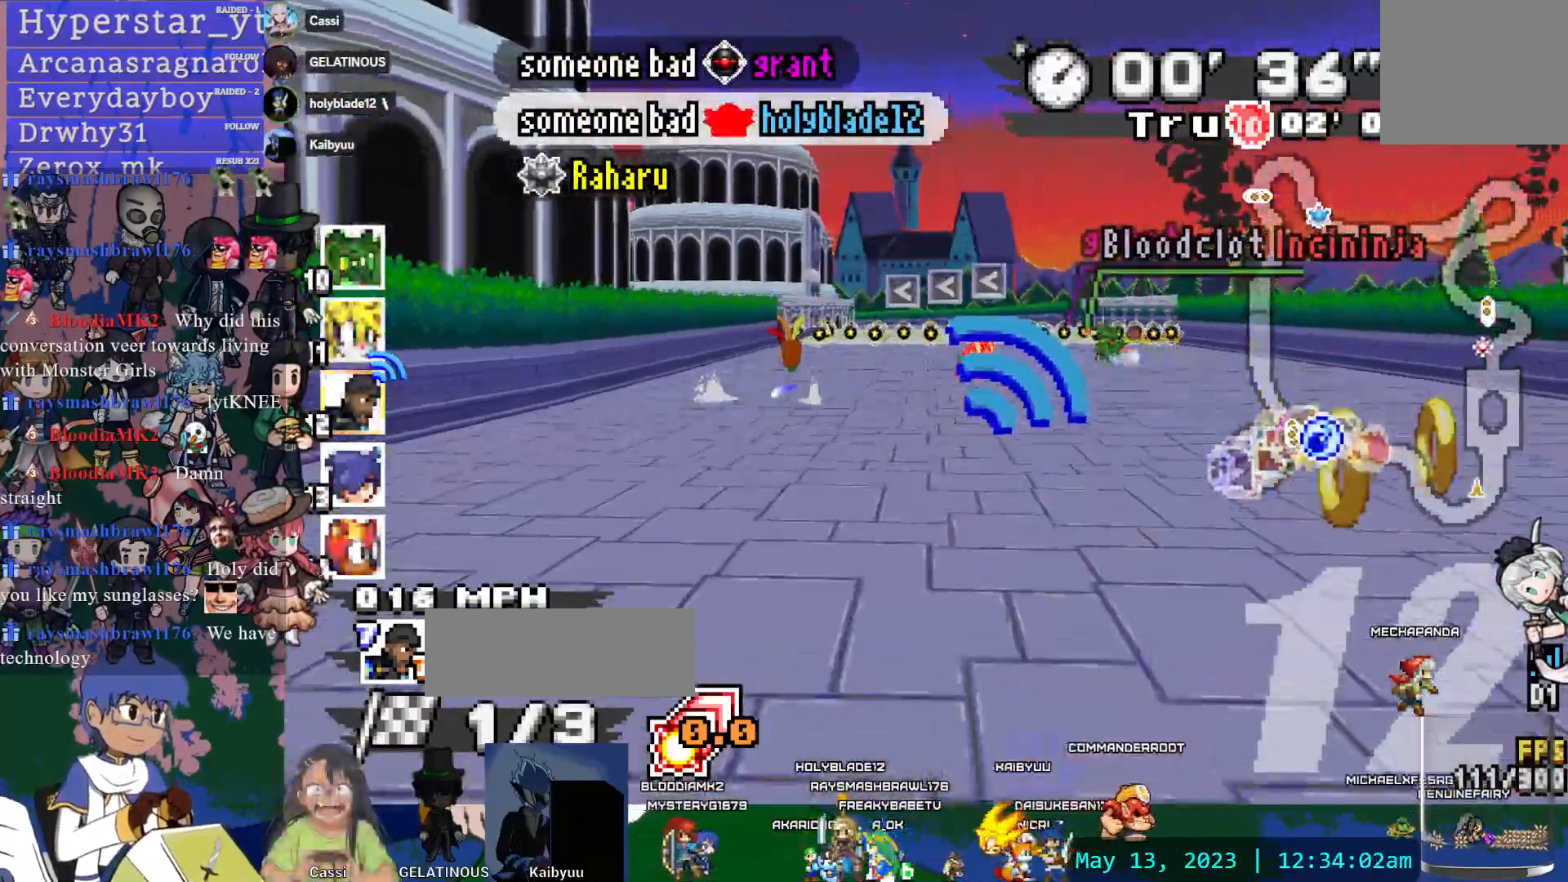
Gameplay with a controller (PlayStation layout); each line is a JSON object with the inputs held at the frame after it. "events" lists button and stick changes between this image and that frame as [ms after this image, input, new state], when the widget could be followed in between. Not read: L3 R2 R3 START.
{"buttons": ["CROSS"], "left_stick": "center", "right_stick": "center", "events": [[133, "left_stick", "center"], [200, "left_stick", "left"], [333, "left_stick", "center"]]}
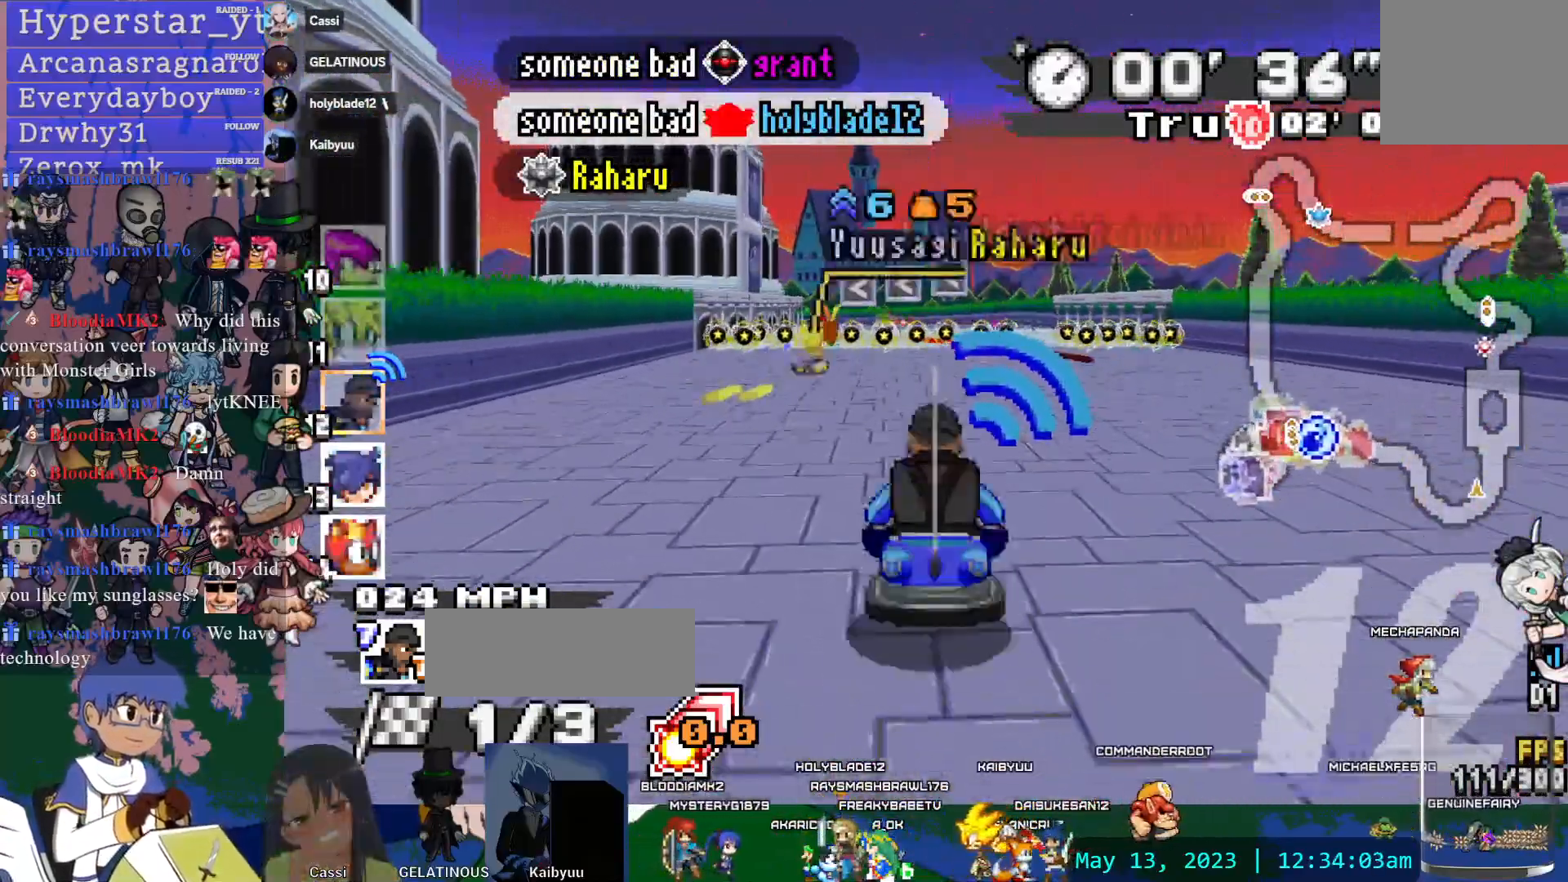
{"buttons": ["CROSS", "SQUARE"], "left_stick": "center", "right_stick": "center", "events": [[333, "SQUARE", "down"]]}
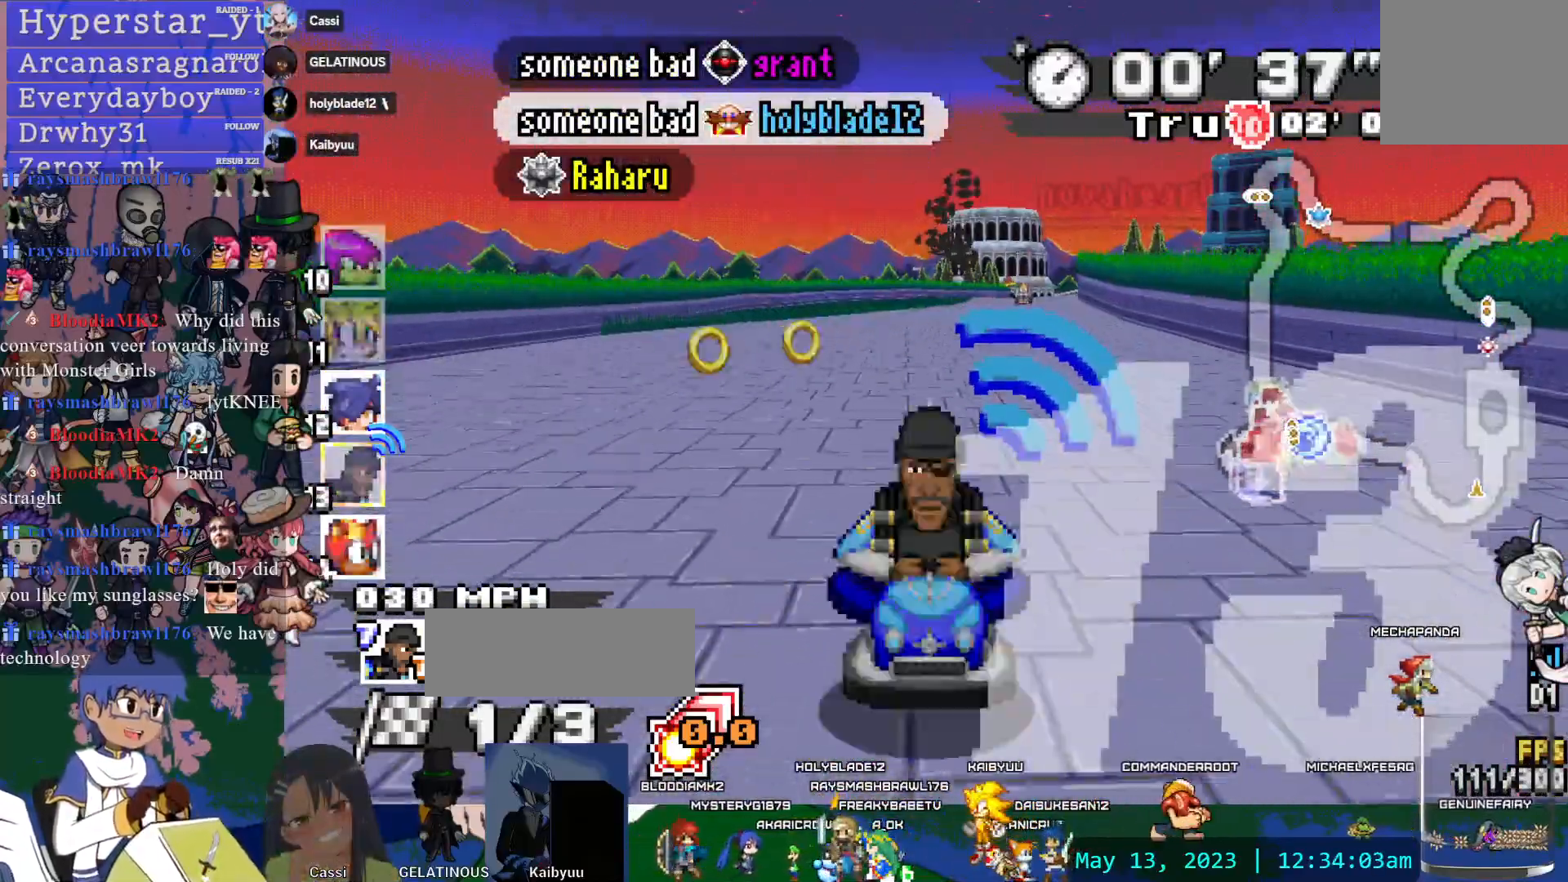
{"buttons": ["CROSS"], "left_stick": "center", "right_stick": "center", "events": [[200, "SQUARE", "up"]]}
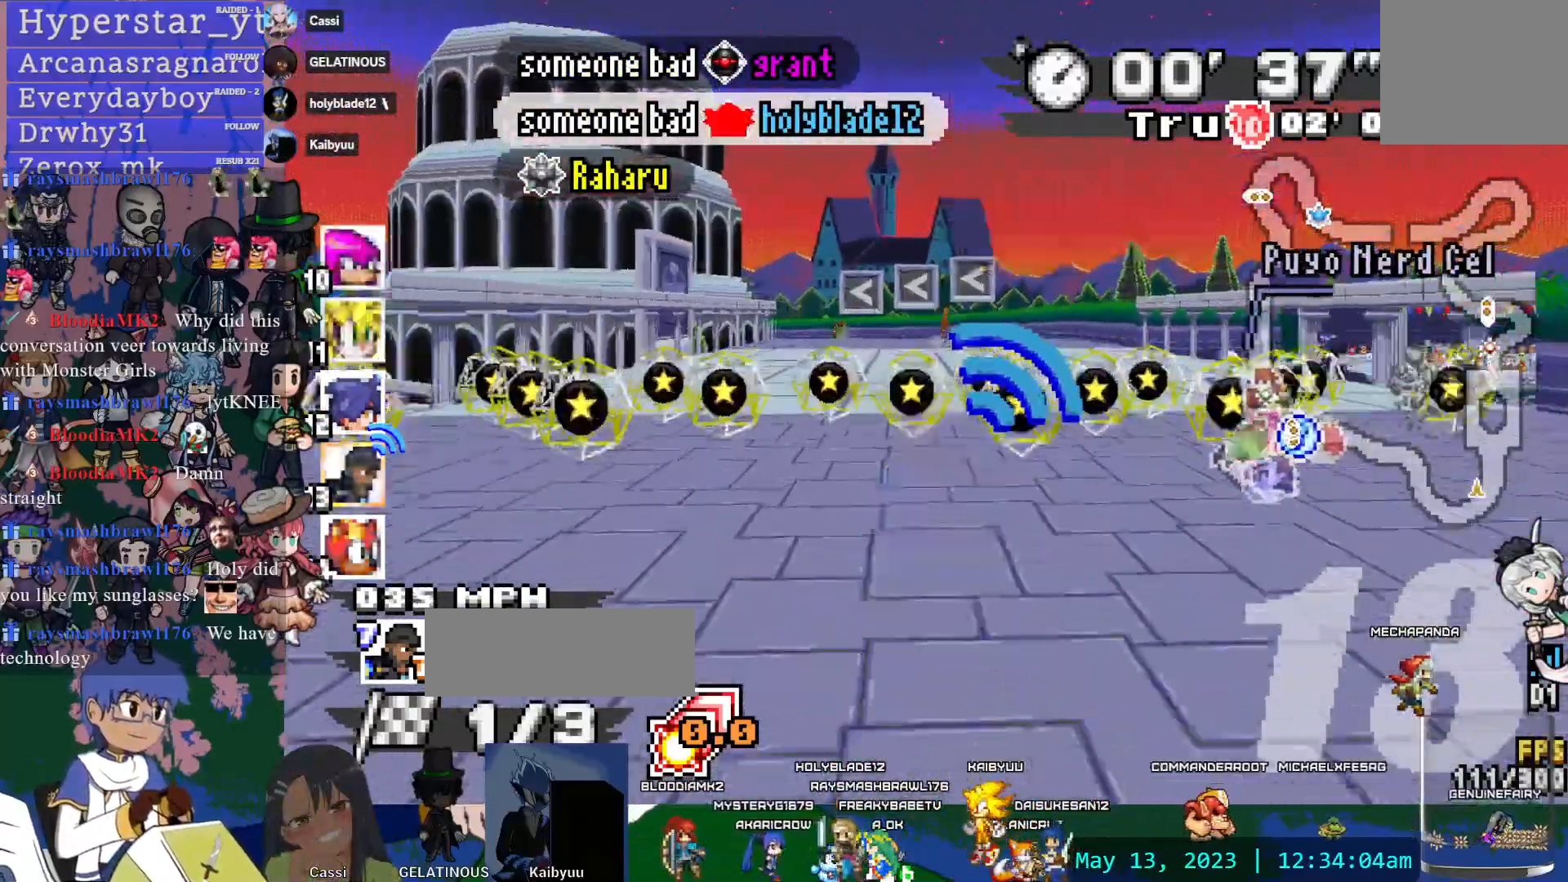
{"buttons": ["CROSS", "R1"], "left_stick": "down-right", "right_stick": "center"}
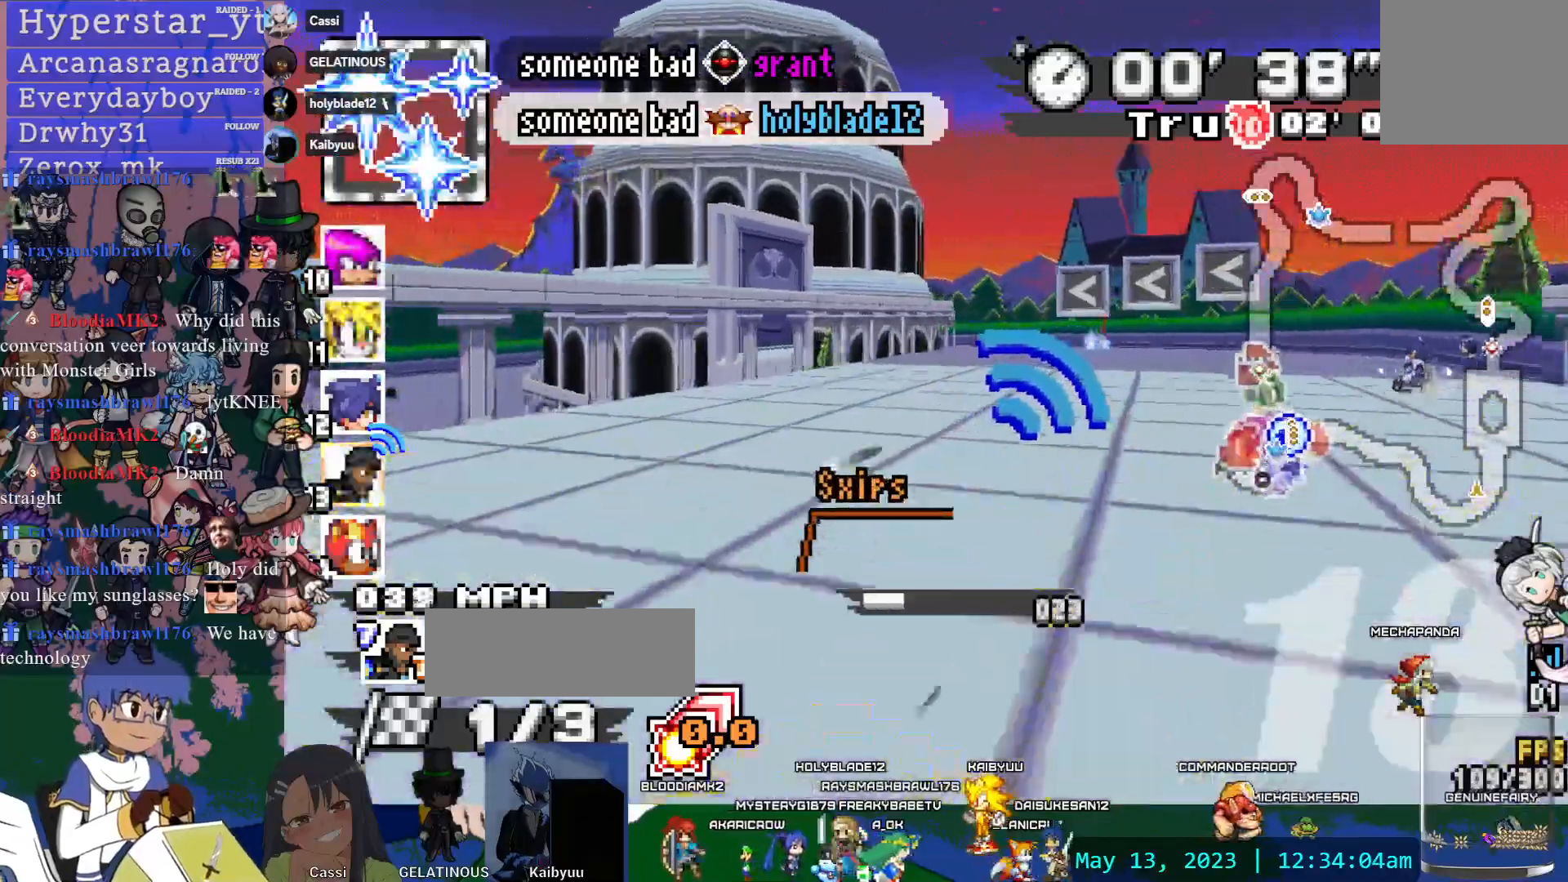
{"buttons": ["CROSS", "R1"], "left_stick": "down-right", "right_stick": "center", "events": []}